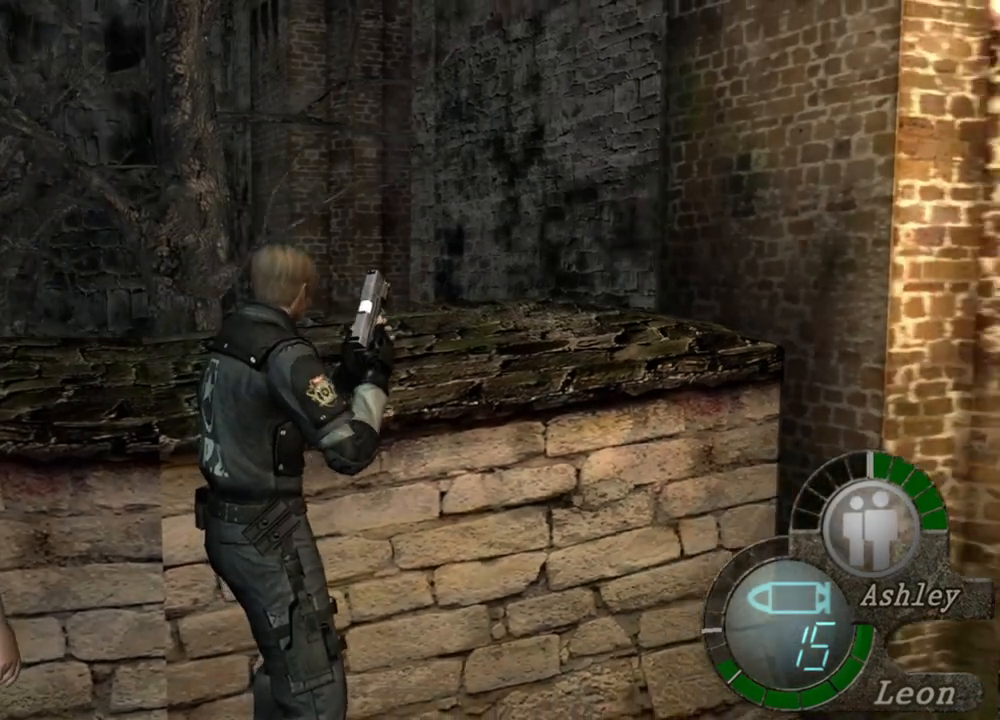
Gameplay with keyboard and mouse; each line is a JSON object with the keys and mouse buttons held at the frame after it. "events" lists presses ("down") and releases ("up") of "1", "2", "3", "4", "5", "a", "alt", "b", "c", "ctrl", "d", "e", "f", "g", "q", "r", "s", "shift", "space", "t", "tab", "tilde", "v", "w", "x", "z", "mouse_left", "mouse_wheel", "mouse_right", "mouse_mb4" and "mouse_mb5" between this image and that frame as [ms after this image, input, new state], when the widget could be followed in between. "mouse_left", "mouse_wheel", "mouse_right", "mouse_mb4", "mouse_mb5" = the "left", "wheel", "right", "mb4", "mb5" buttons of the "mouse" list. No other keys are recorded. "wheel" means that the mouse wheel is clicked or scrolled. Mouse movement is not recorded.
{"keys": [], "mouse": [], "events": [[183, "d", "up"], [283, "d", "down"], [317, "d", "up"]]}
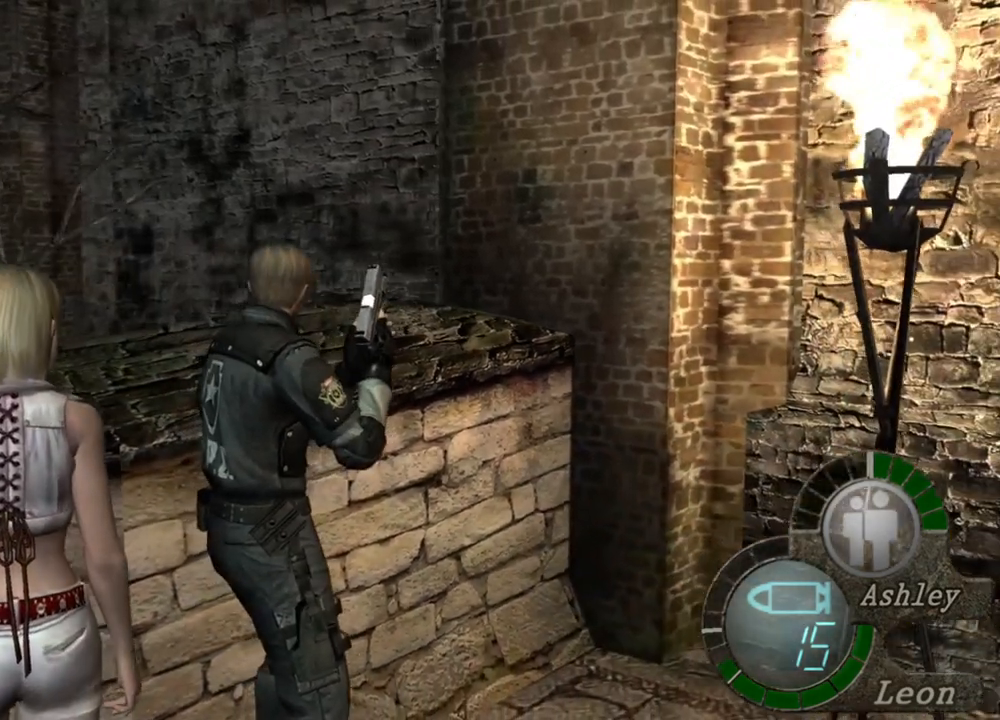
{"keys": [], "mouse": [], "events": []}
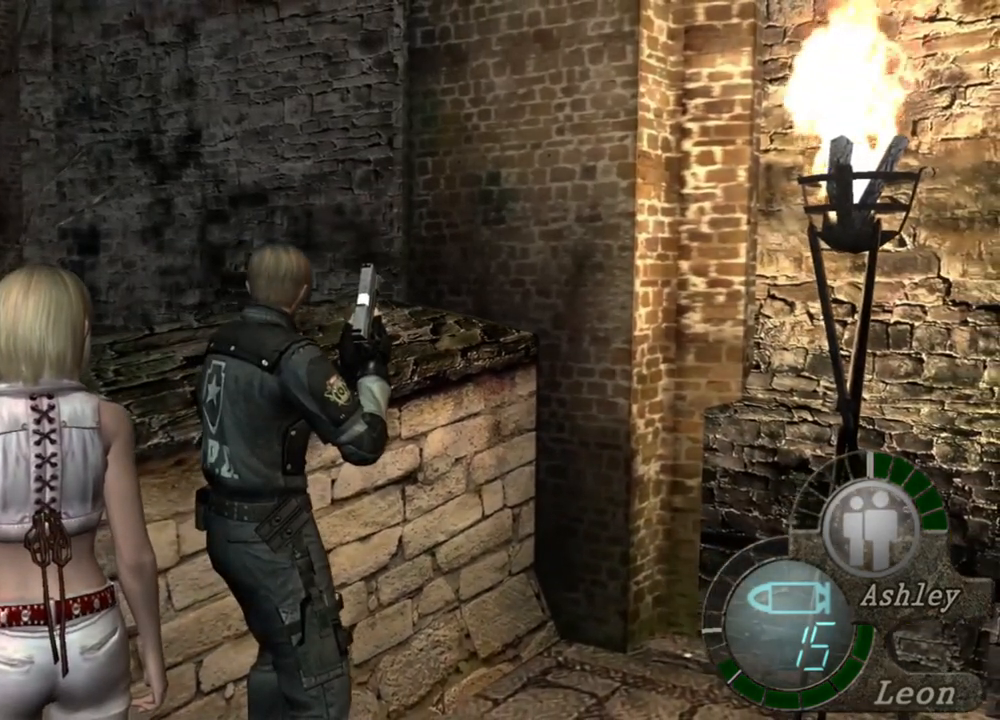
{"keys": [], "mouse": [], "events": []}
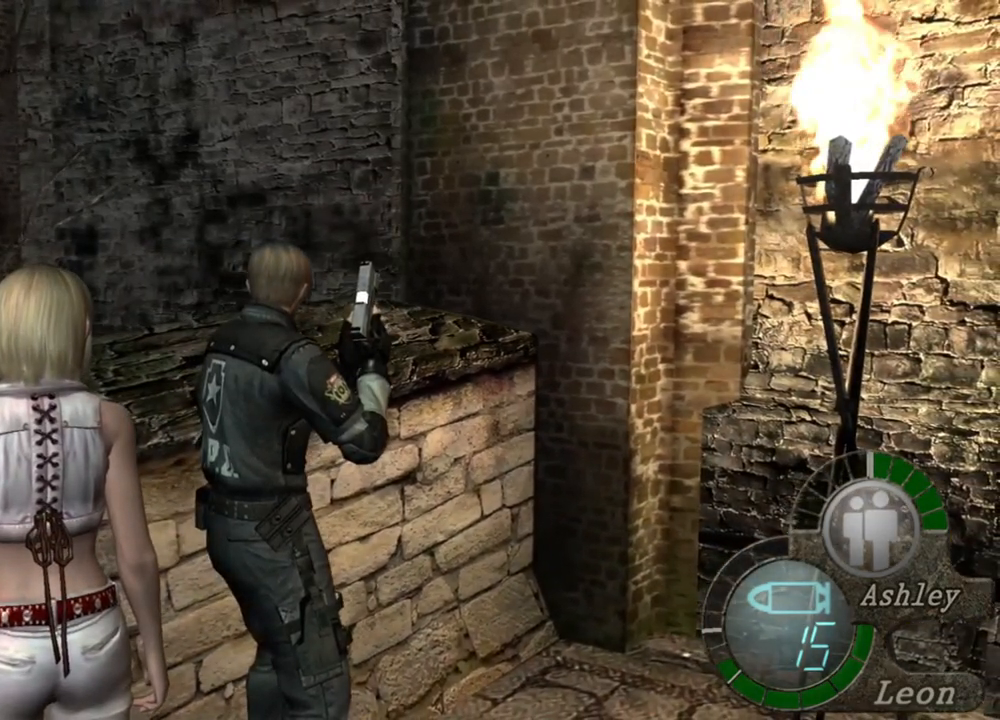
{"keys": [], "mouse": [], "events": []}
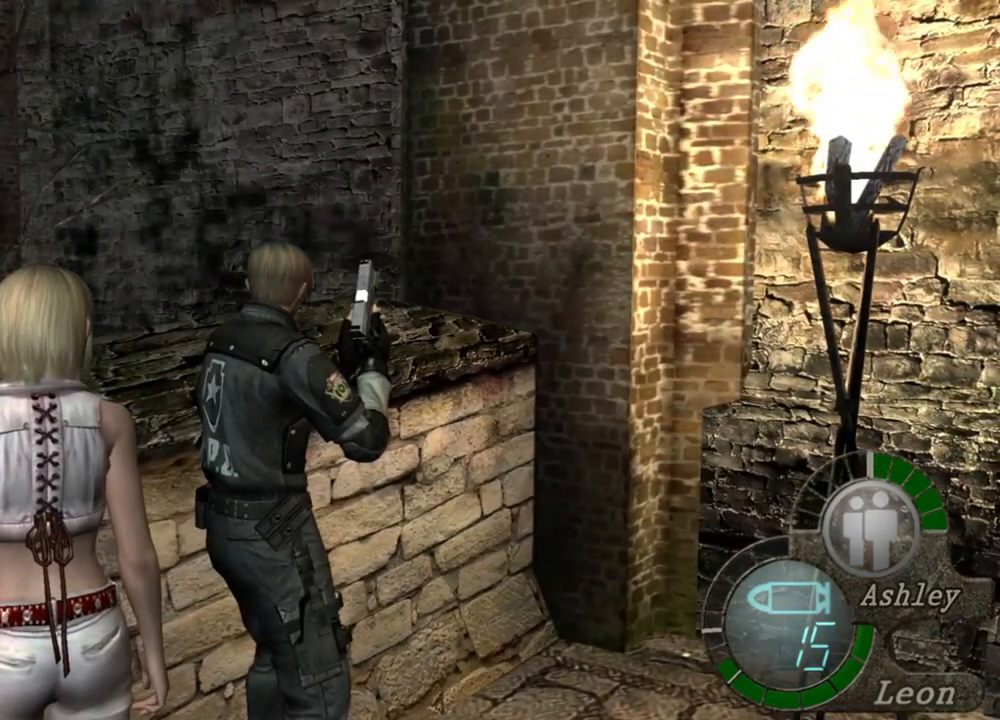
{"keys": [], "mouse": [], "events": []}
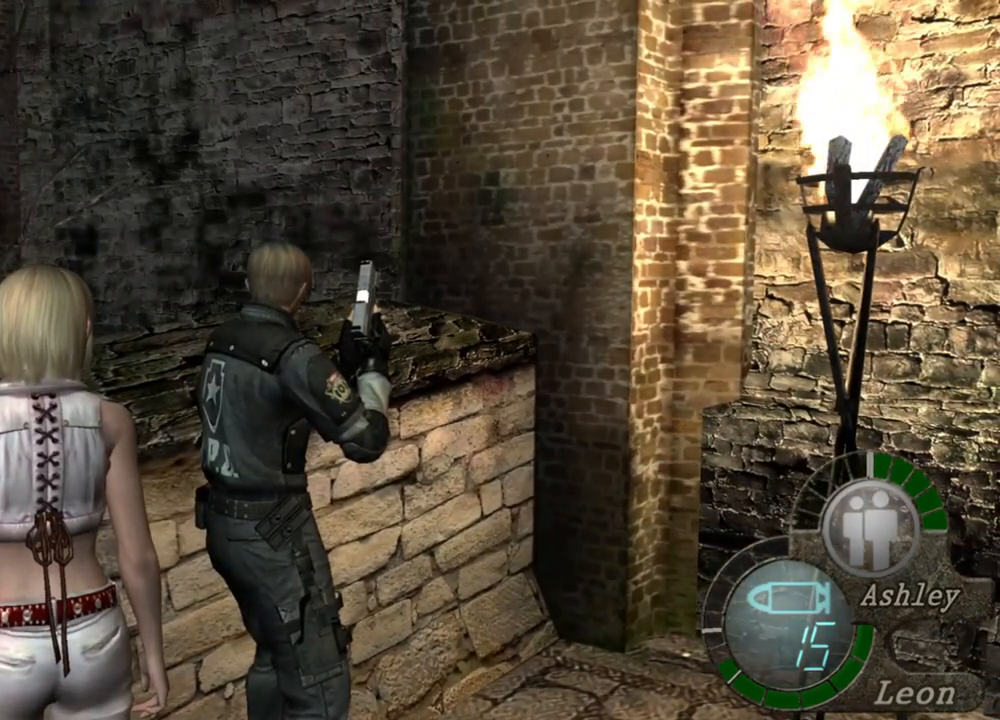
{"keys": [], "mouse": [], "events": []}
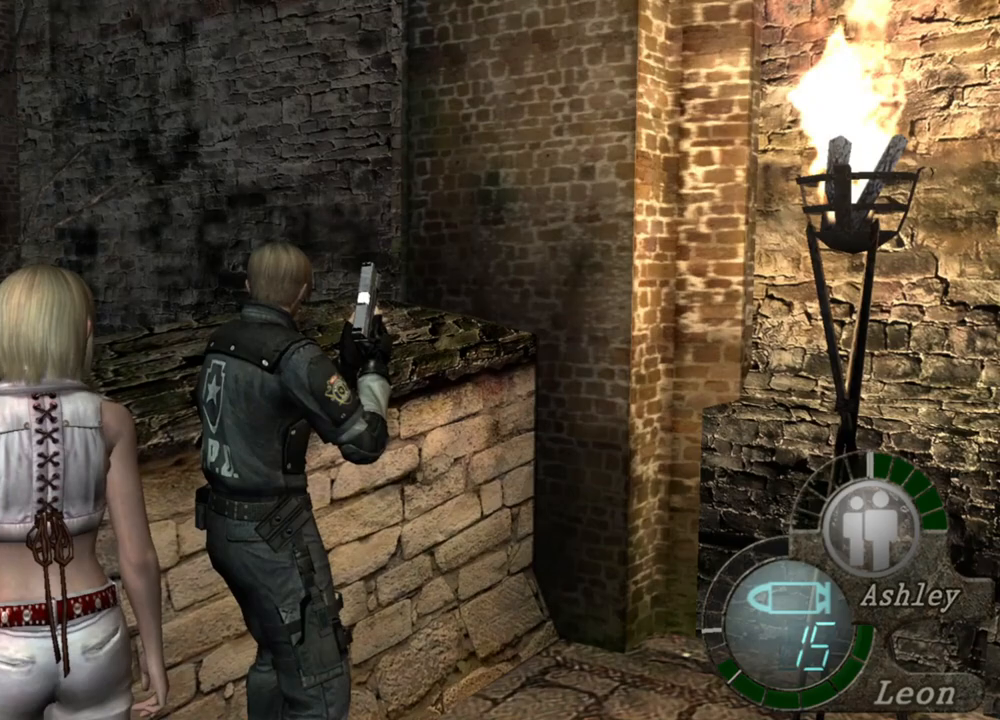
{"keys": [], "mouse": [], "events": []}
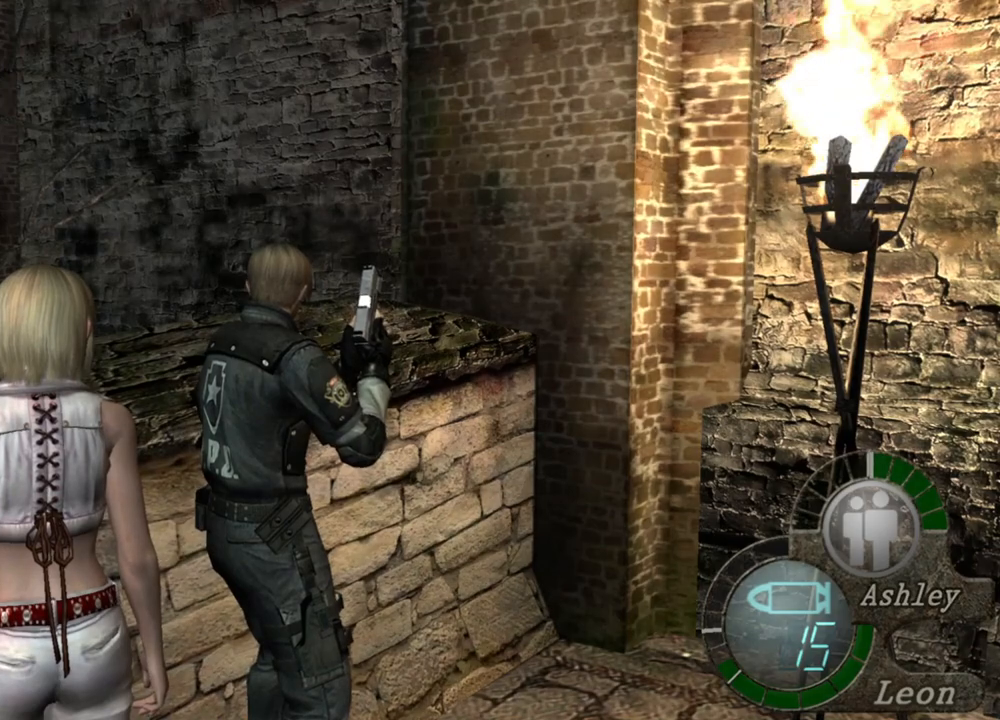
{"keys": [], "mouse": [], "events": []}
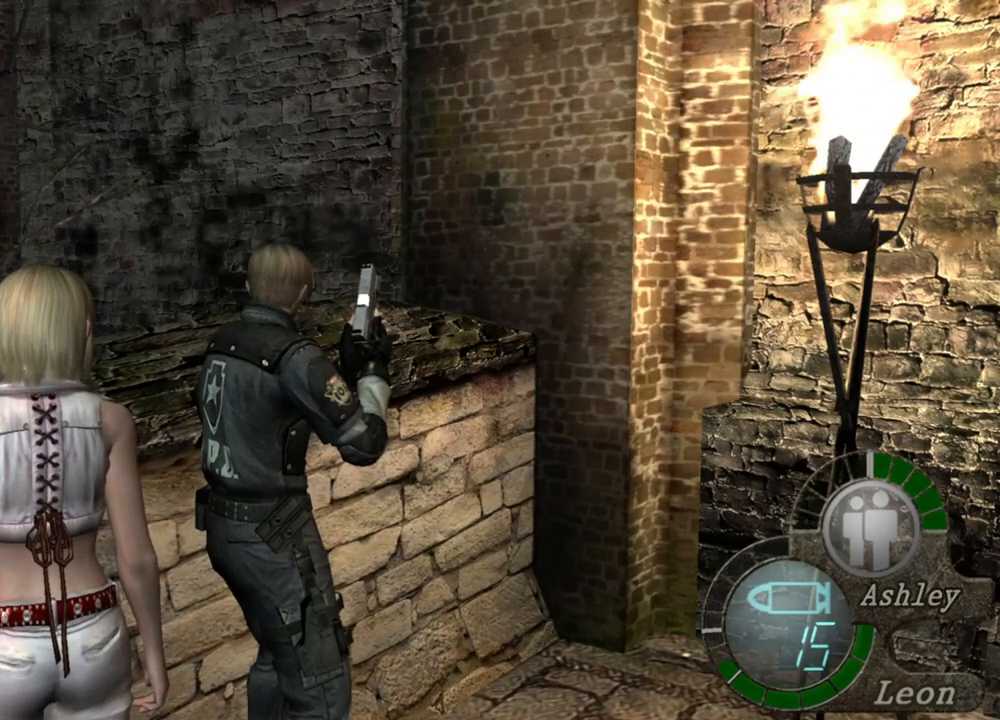
{"keys": [], "mouse": [], "events": []}
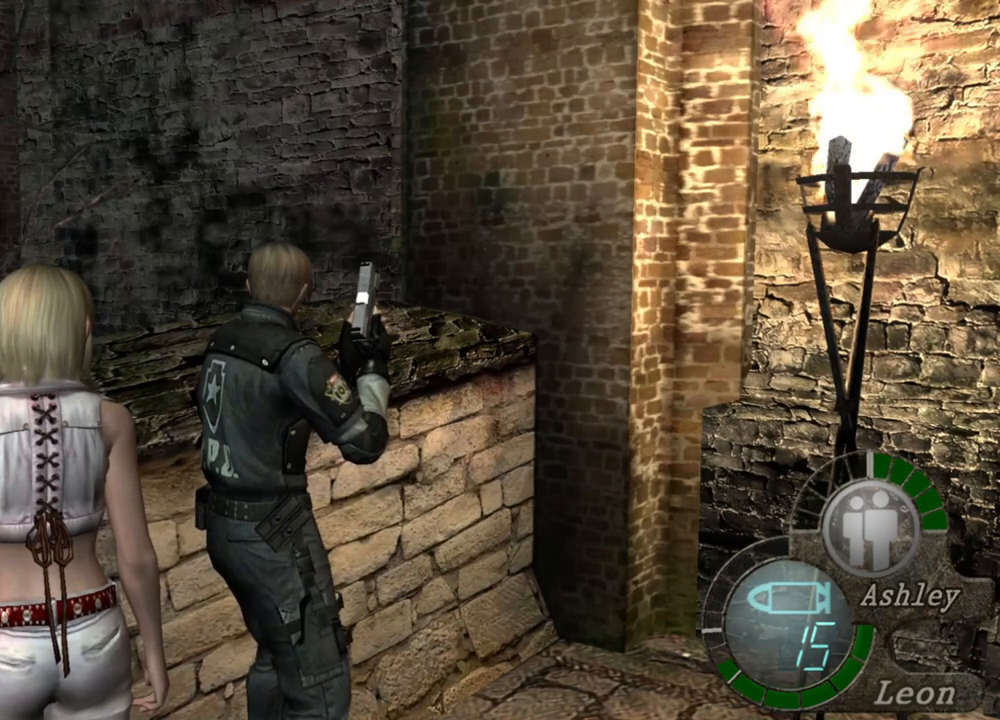
{"keys": ["d"], "mouse": [], "events": [[250, "d", "down"], [383, "d", "up"], [417, "d", "down"]]}
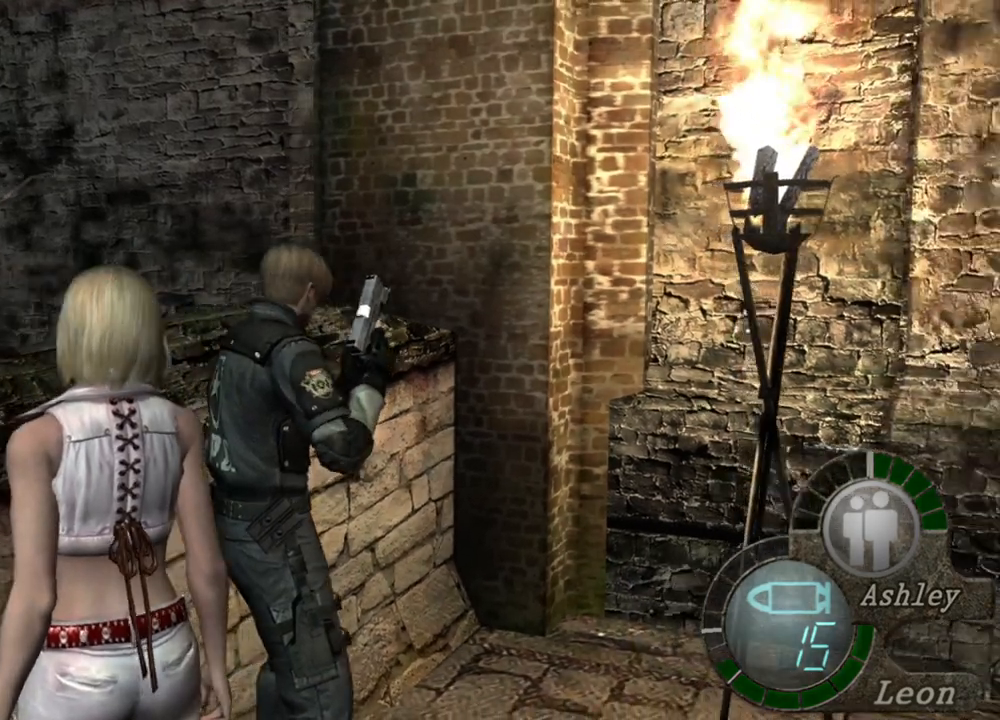
{"keys": [], "mouse": [], "events": [[17, "d", "up"], [50, "d", "down"], [317, "d", "up"]]}
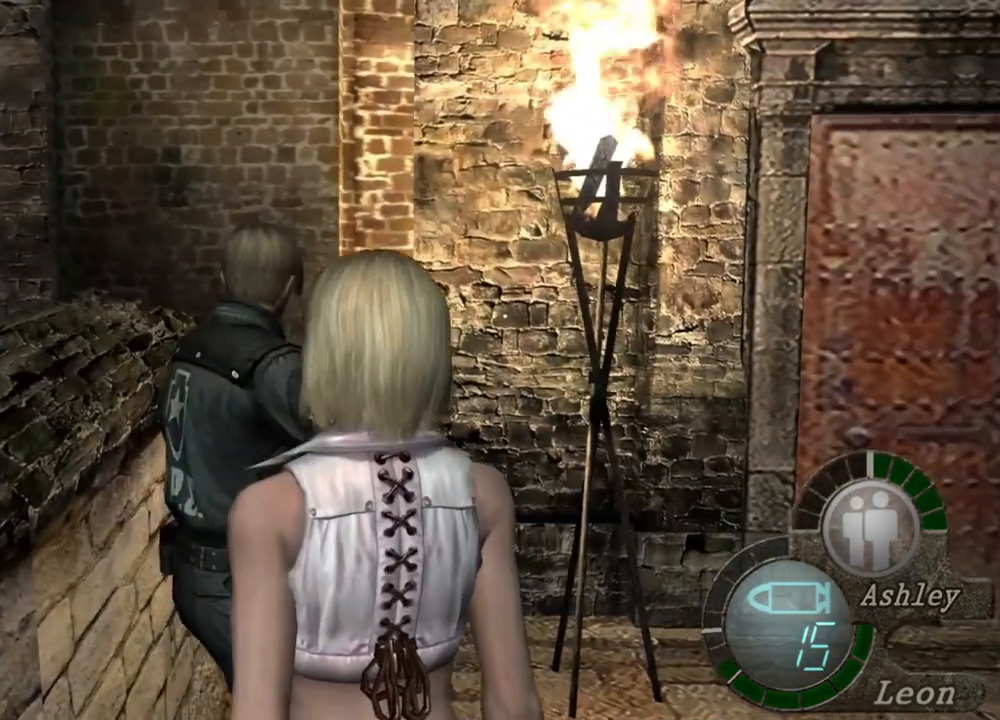
{"keys": [], "mouse": [], "events": []}
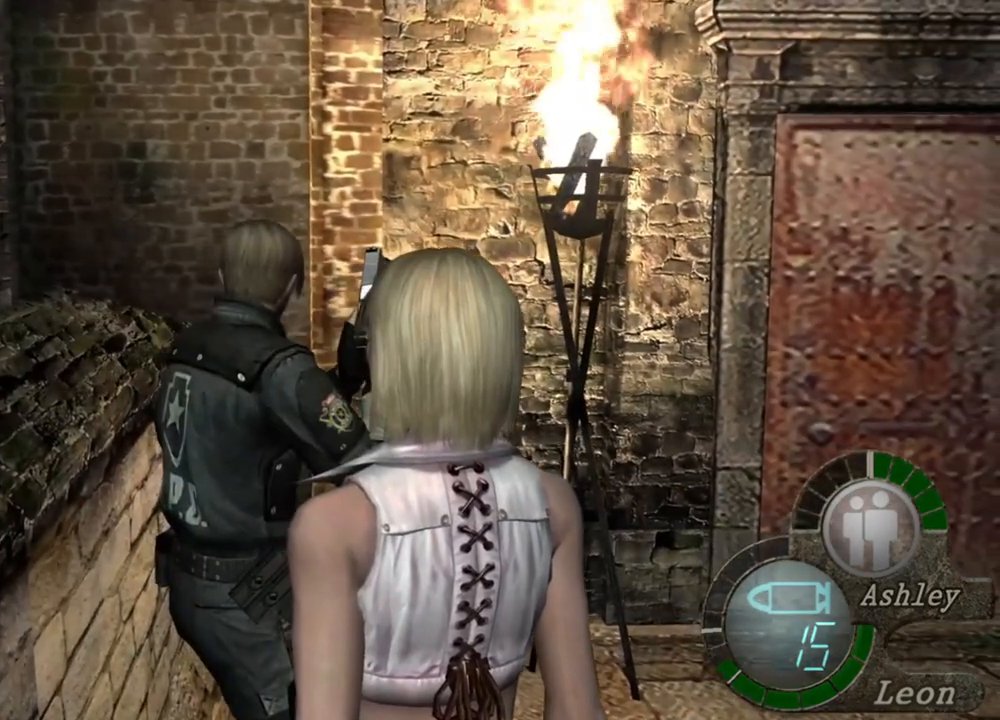
{"keys": [], "mouse": [], "events": []}
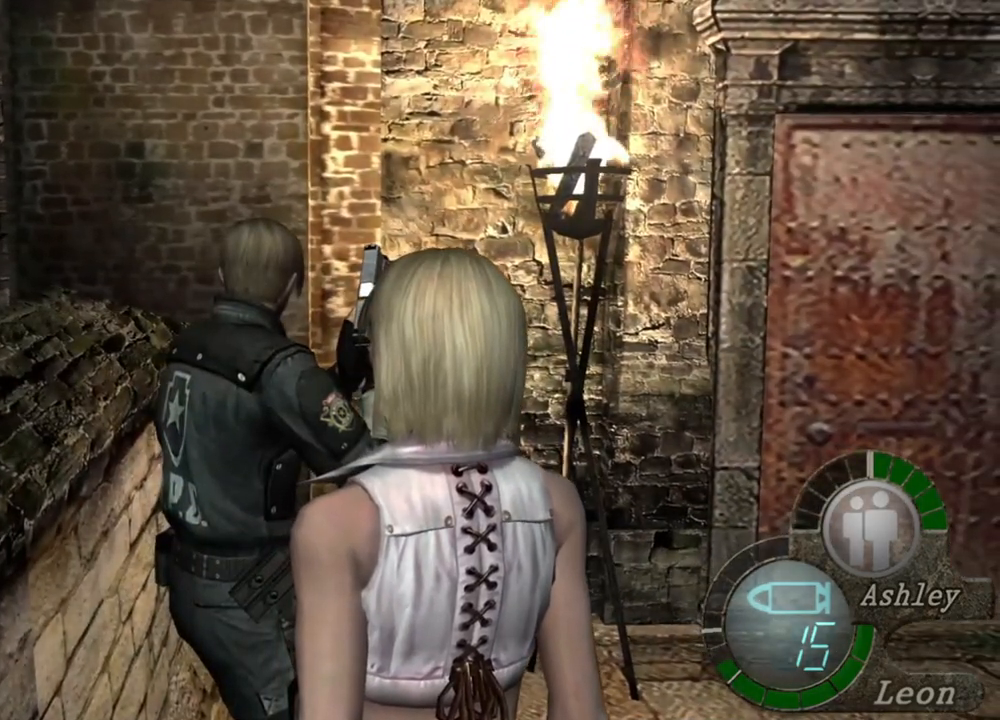
{"keys": [], "mouse": [], "events": []}
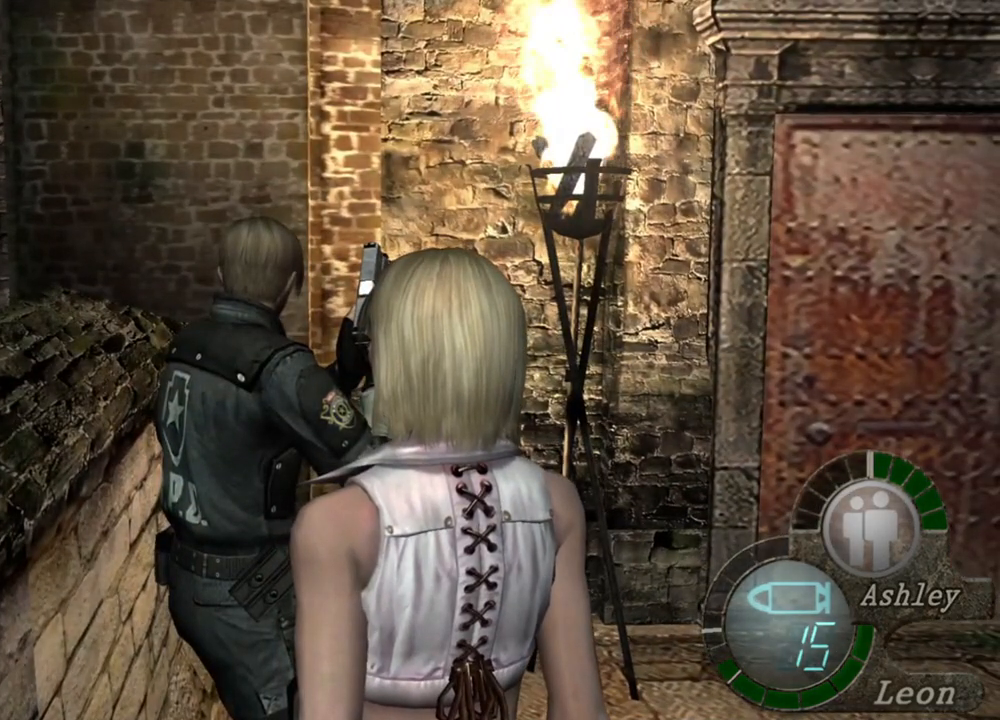
{"keys": [], "mouse": [], "events": []}
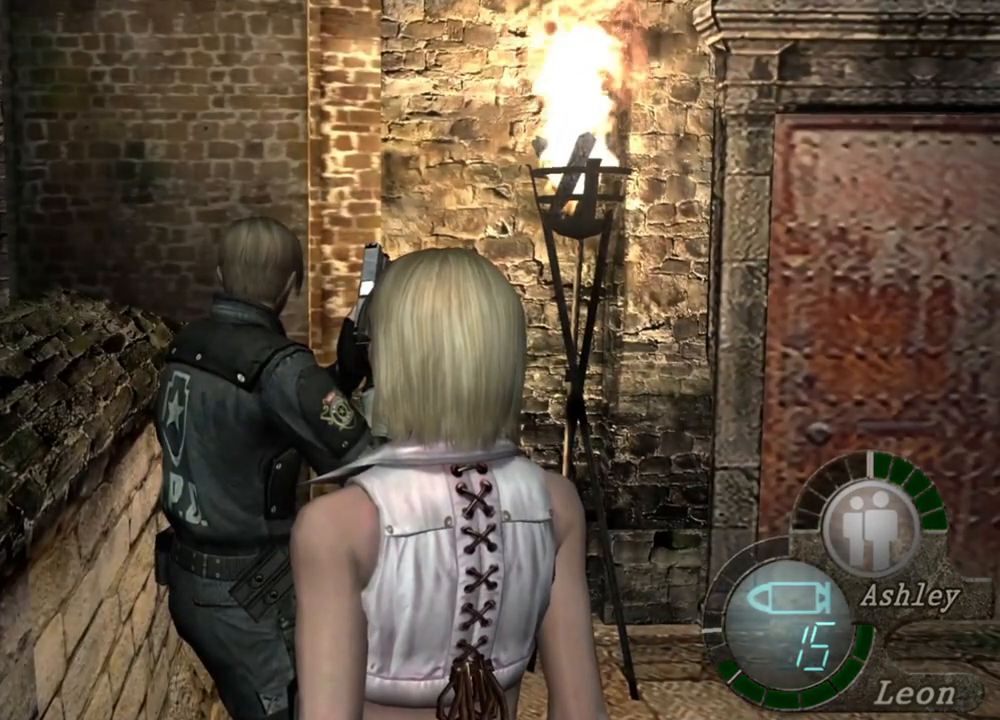
{"keys": [], "mouse": [], "events": []}
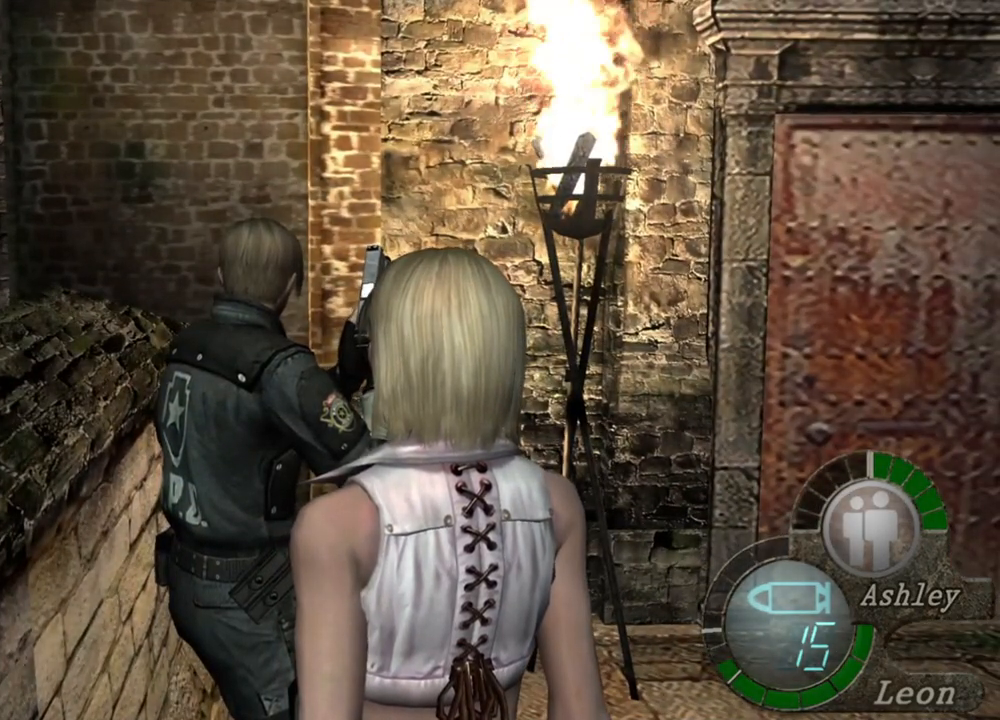
{"keys": [], "mouse": [], "events": []}
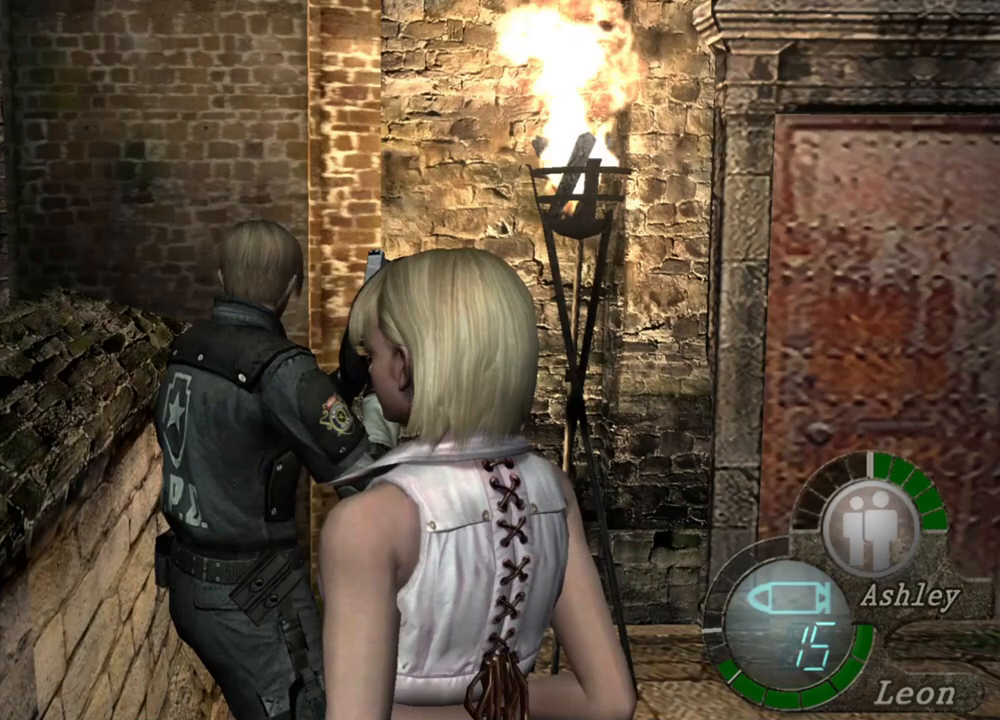
{"keys": [], "mouse": [], "events": []}
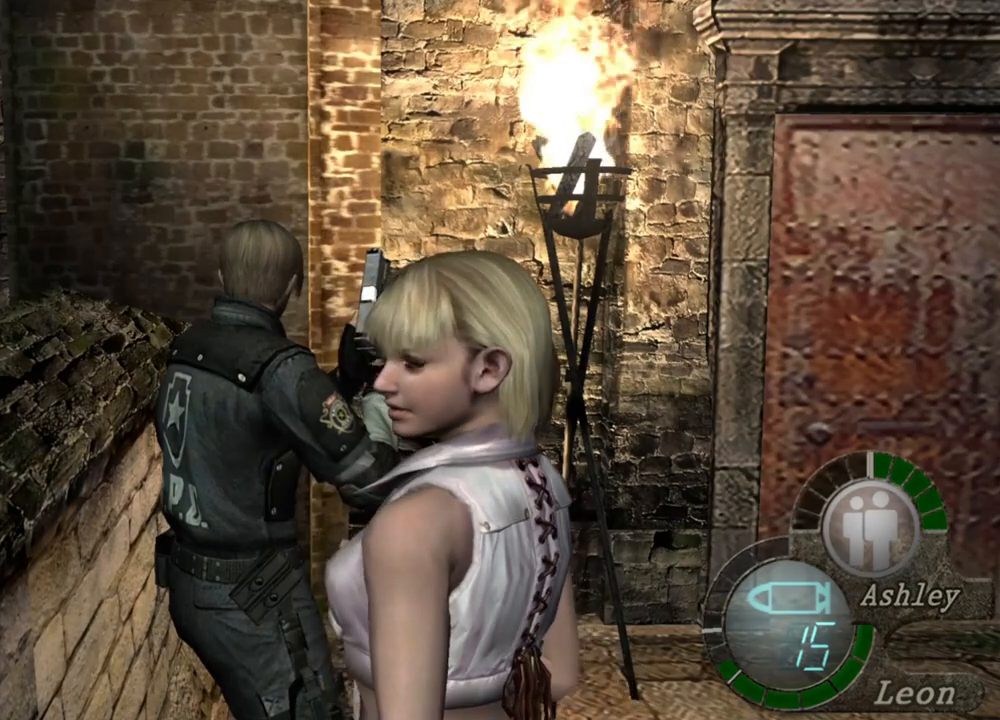
{"keys": [], "mouse": [], "events": []}
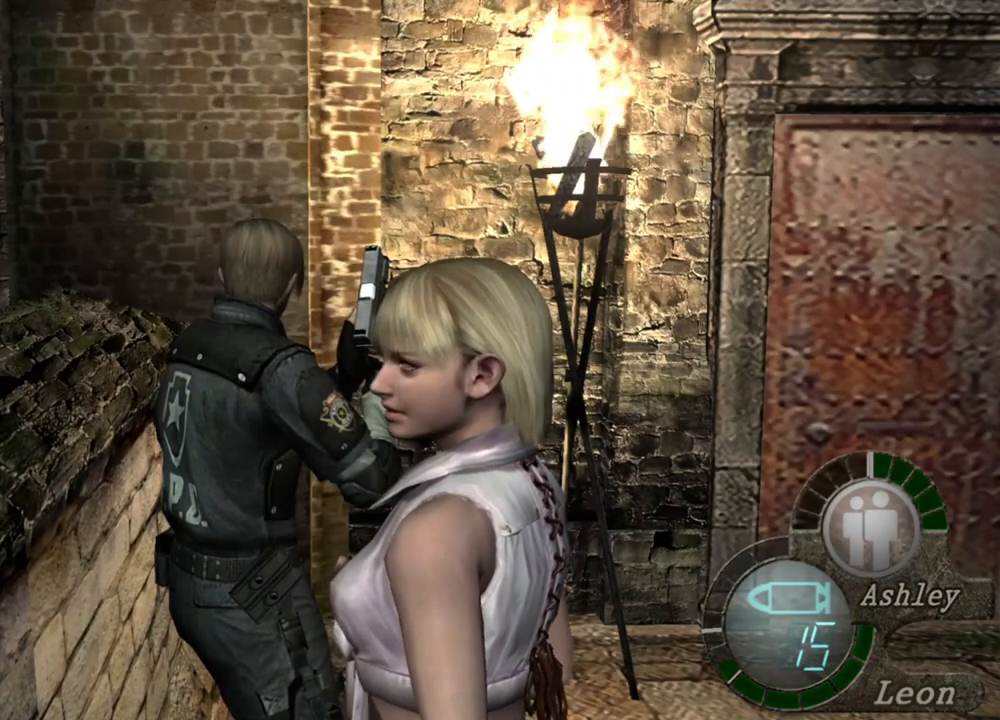
{"keys": [], "mouse": [], "events": []}
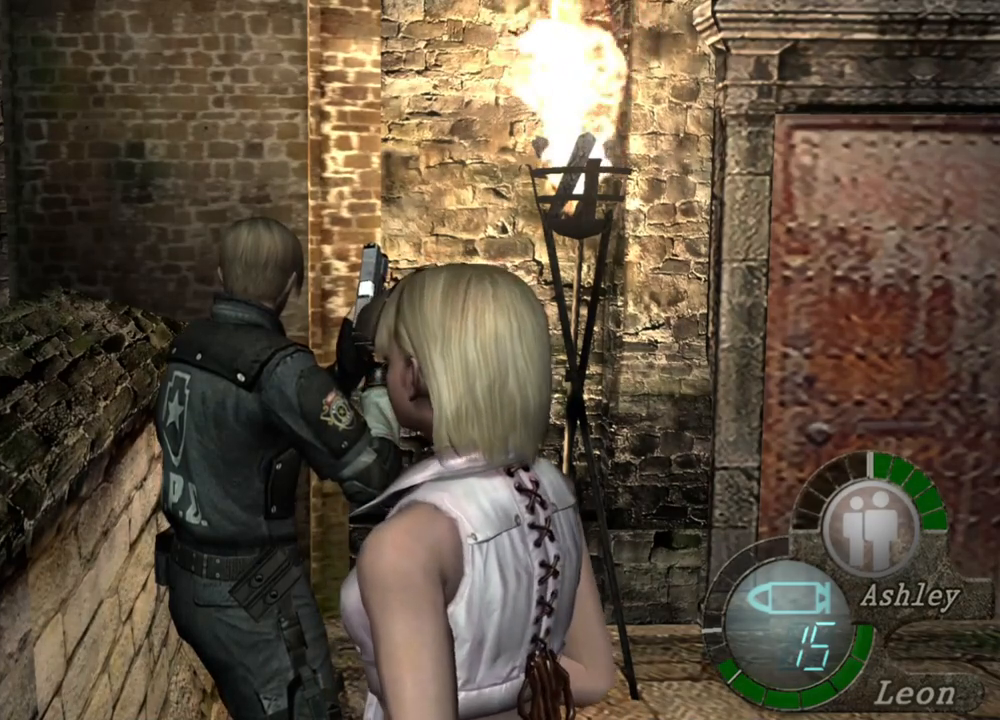
{"keys": [], "mouse": [], "events": []}
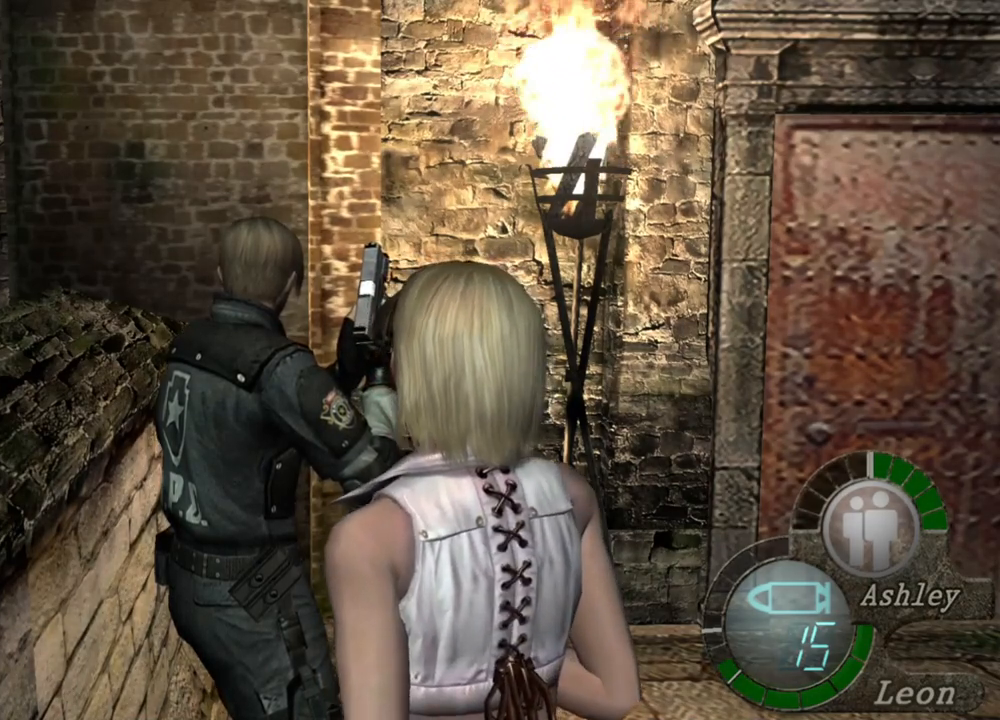
{"keys": ["e", "shift", "w"], "mouse": [], "events": [[50, "d", "down"], [183, "d", "up"], [217, "shift", "down"], [217, "w", "down"], [417, "e", "down"]]}
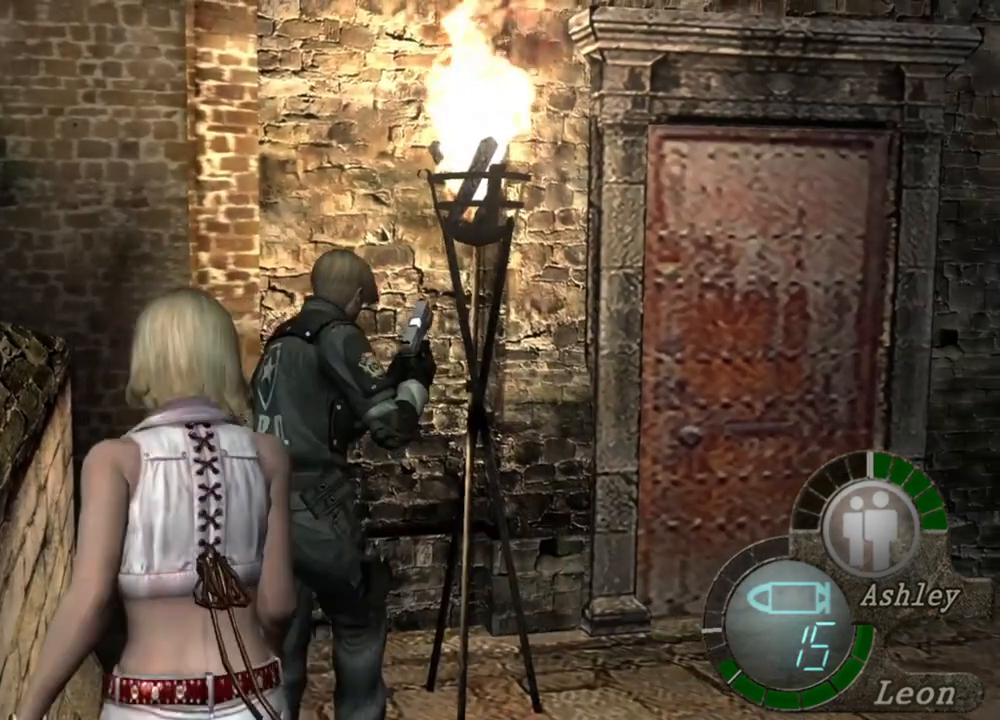
{"keys": ["e", "shift", "w"], "mouse": [], "events": [[17, "e", "up"], [83, "e", "down"], [250, "e", "up"], [317, "e", "down"]]}
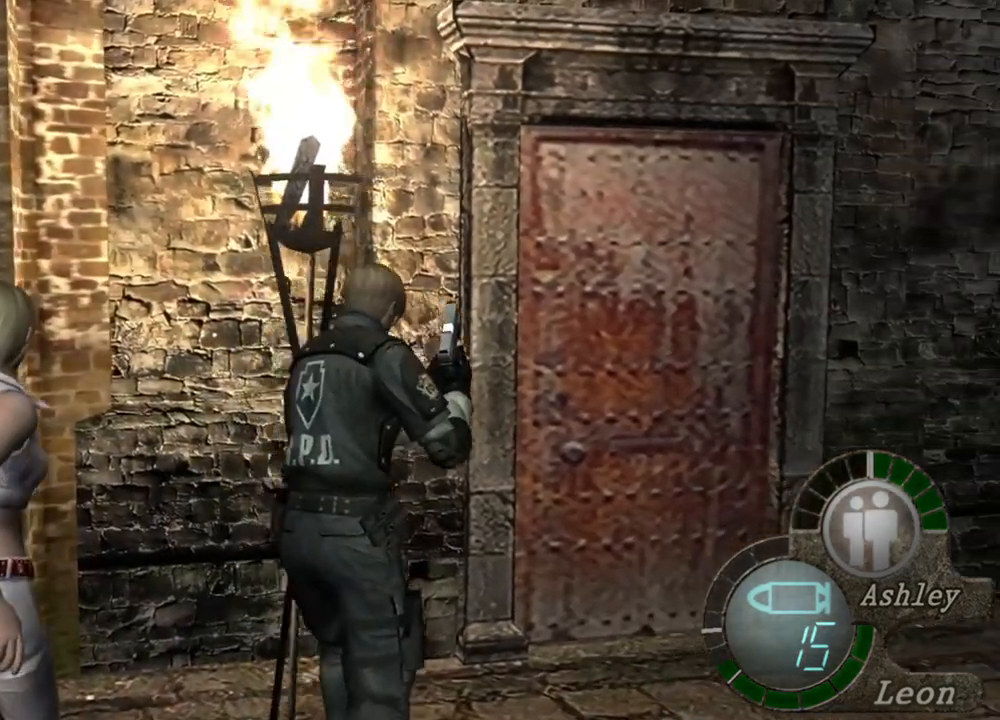
{"keys": ["e", "shift", "w"], "mouse": [], "events": [[250, "e", "up"], [317, "e", "down"], [417, "e", "up"], [450, "e", "down"]]}
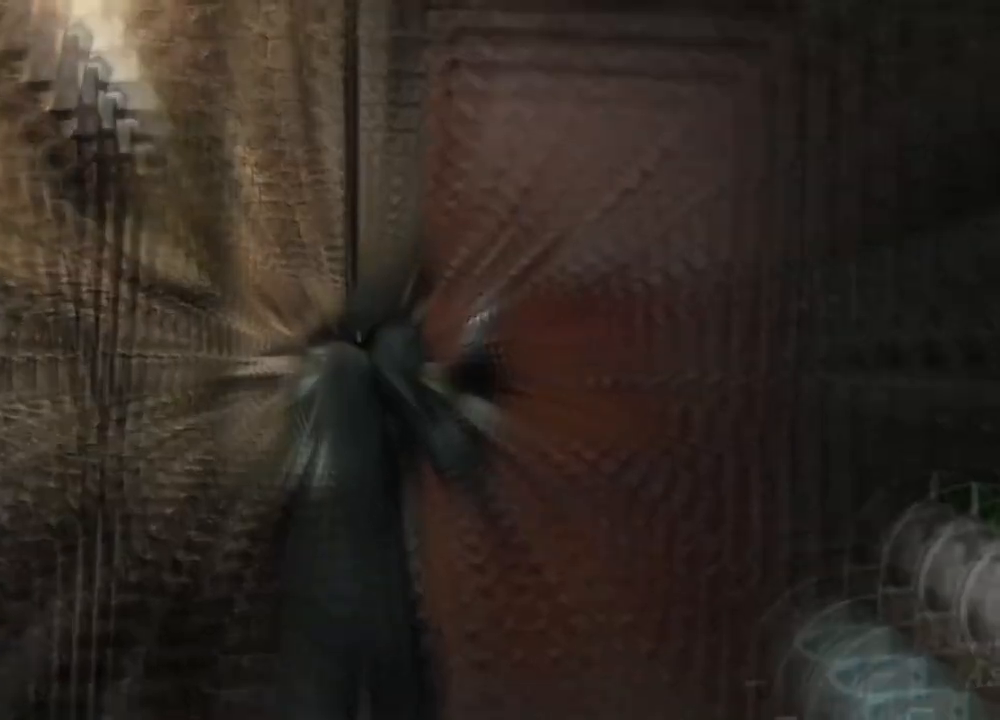
{"keys": ["shift", "w"], "mouse": [], "events": [[50, "e", "up"], [83, "e", "down"], [150, "e", "up"], [250, "e", "down"], [283, "e", "up"], [350, "e", "down"], [450, "e", "up"]]}
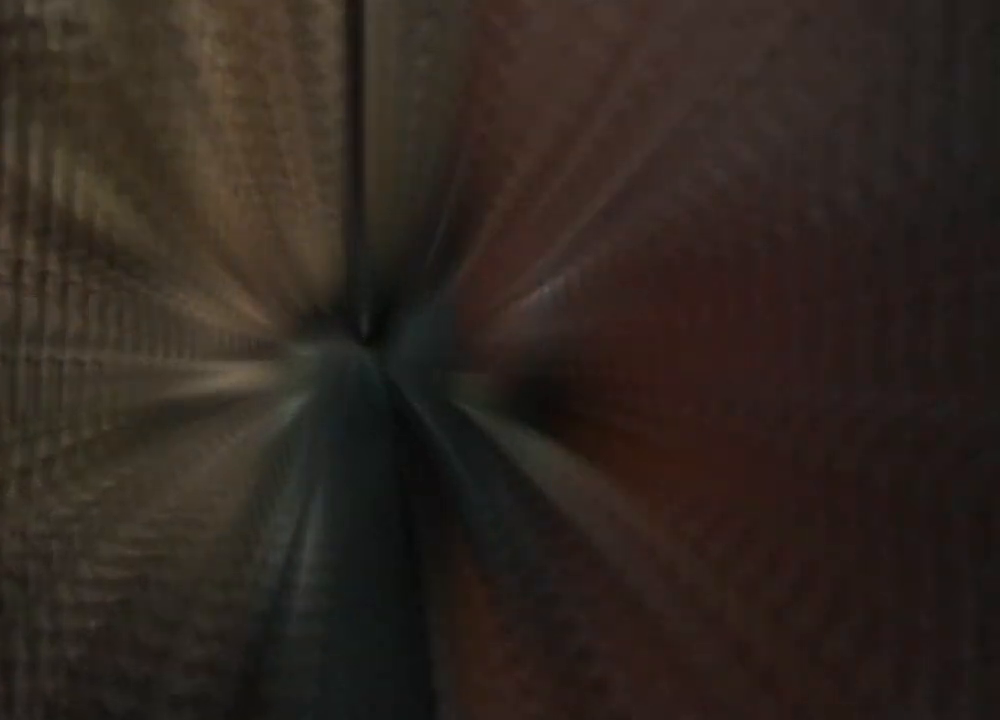
{"keys": [], "mouse": [], "events": [[17, "w", "up"], [50, "shift", "up"]]}
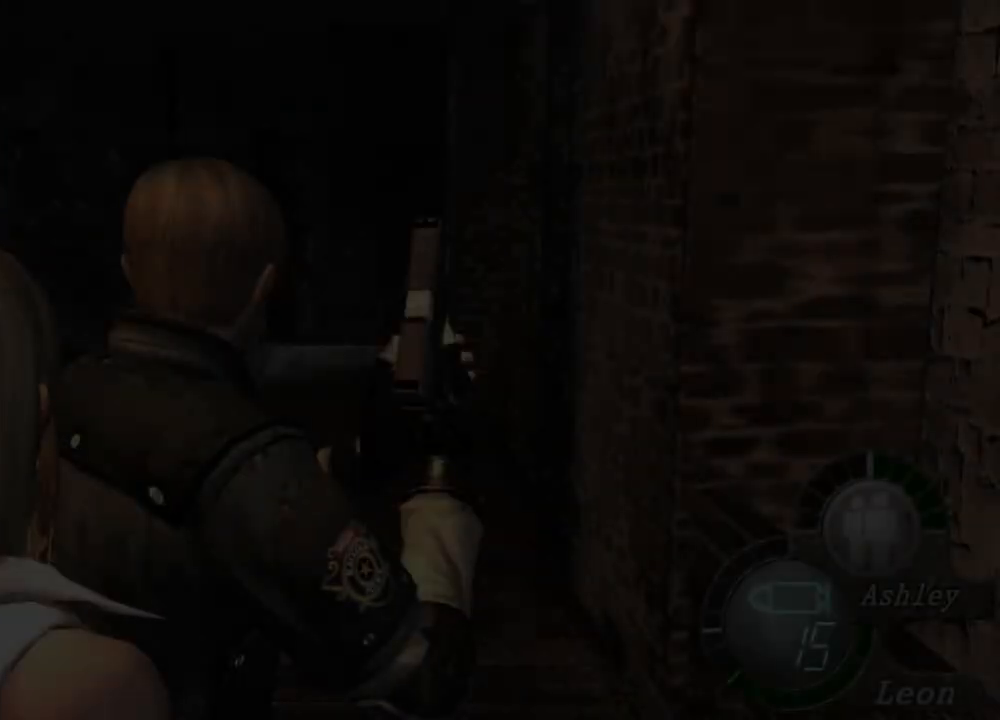
{"keys": ["s", "shift"], "mouse": [], "events": [[217, "s", "down"], [450, "shift", "down"]]}